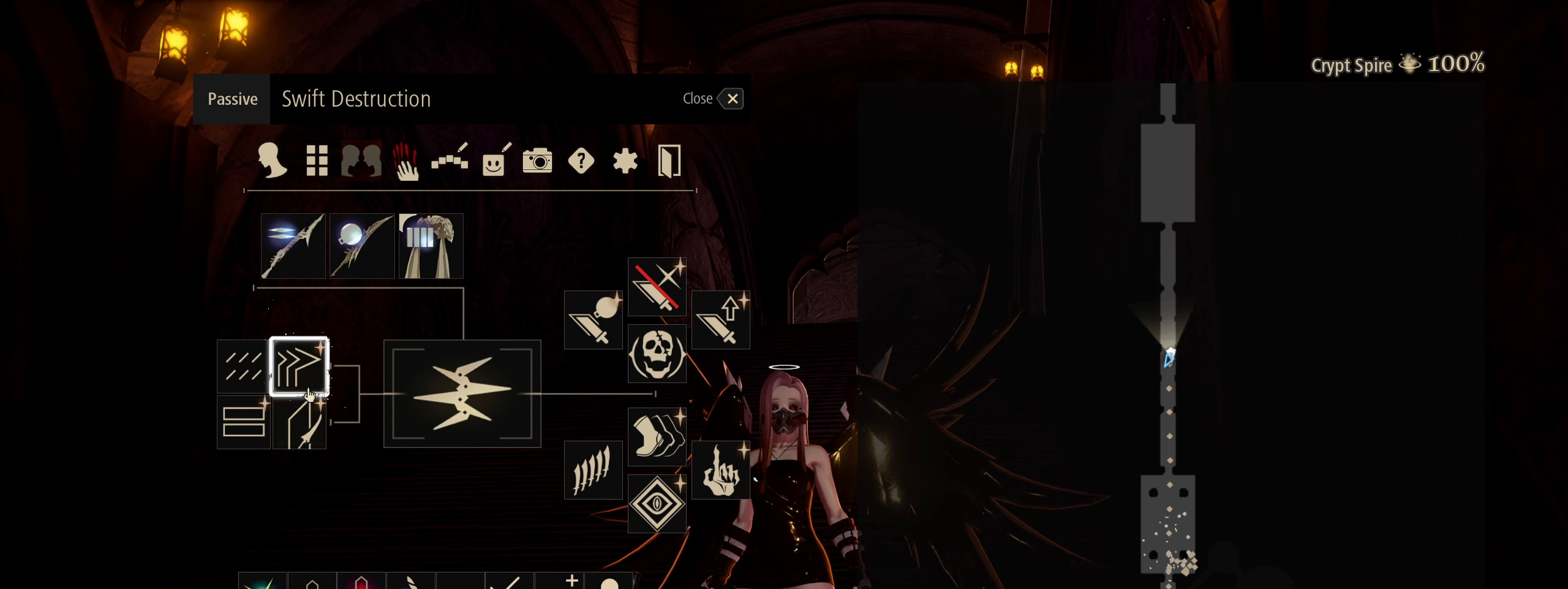
Gameplay with keyboard and mouse; each line is a JSON object with the keys and mouse buttons held at the frame after it. "events" lists presses ("down") and releases ("up") of "1", "2", "3", "4", "5", "6", "7", "8", "a", "alt", "c", "caps_lock", "ctrl", "d", "e", "f", "g", "q", "r", "s", "shift", "space", "t", "tab", "tilde", "v", "w", "x", "z", "mouse_left", "mouse_wheel" and "mouse_right" between this image and that frame as [ms after this image, input, new state], when the widget could be followed in between. "mouse_left", "mouse_wheel", "mouse_right" = the "left", "wheel", "right" buttons of the "mouse" list. No other keys are recorded. "wheel" means that the mouse wheel is clicked or scrolled. Not read: mouse_move.
{"keys": [], "mouse": [], "events": [[250, "mouse_left", "down"], [284, "mouse_left", "up"]]}
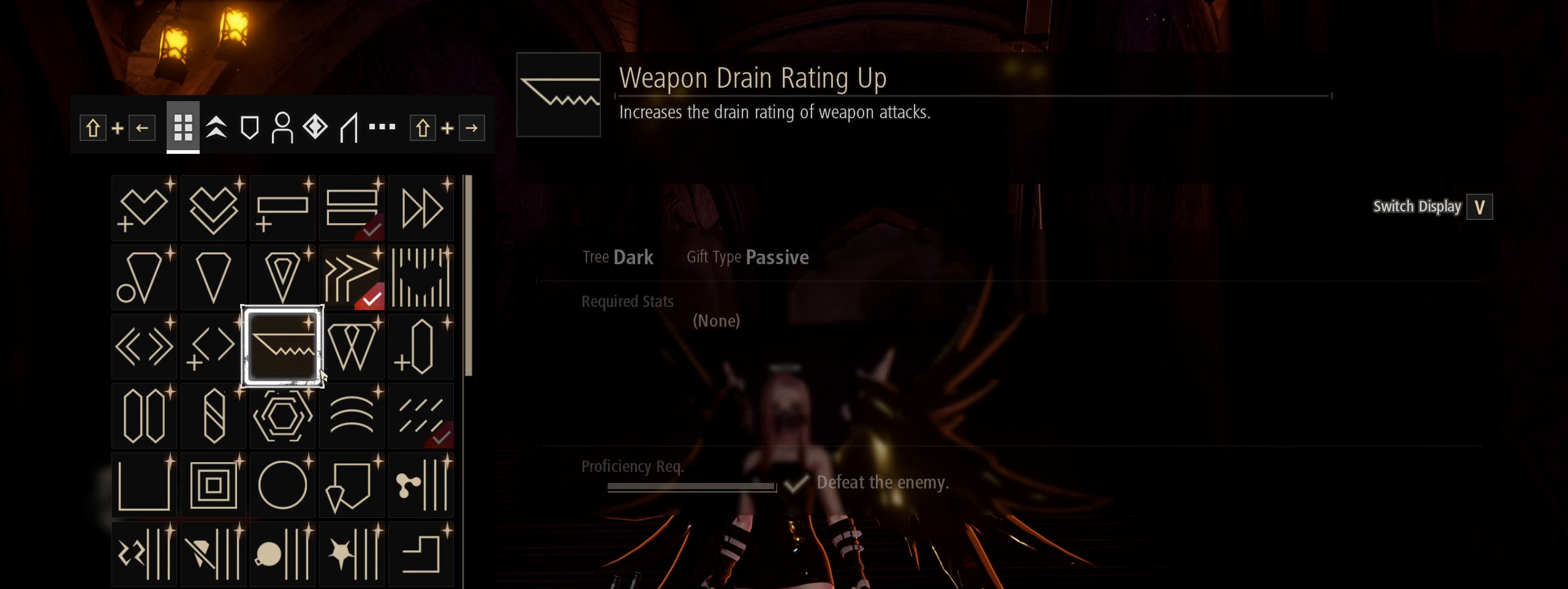
{"keys": [], "mouse": [], "events": []}
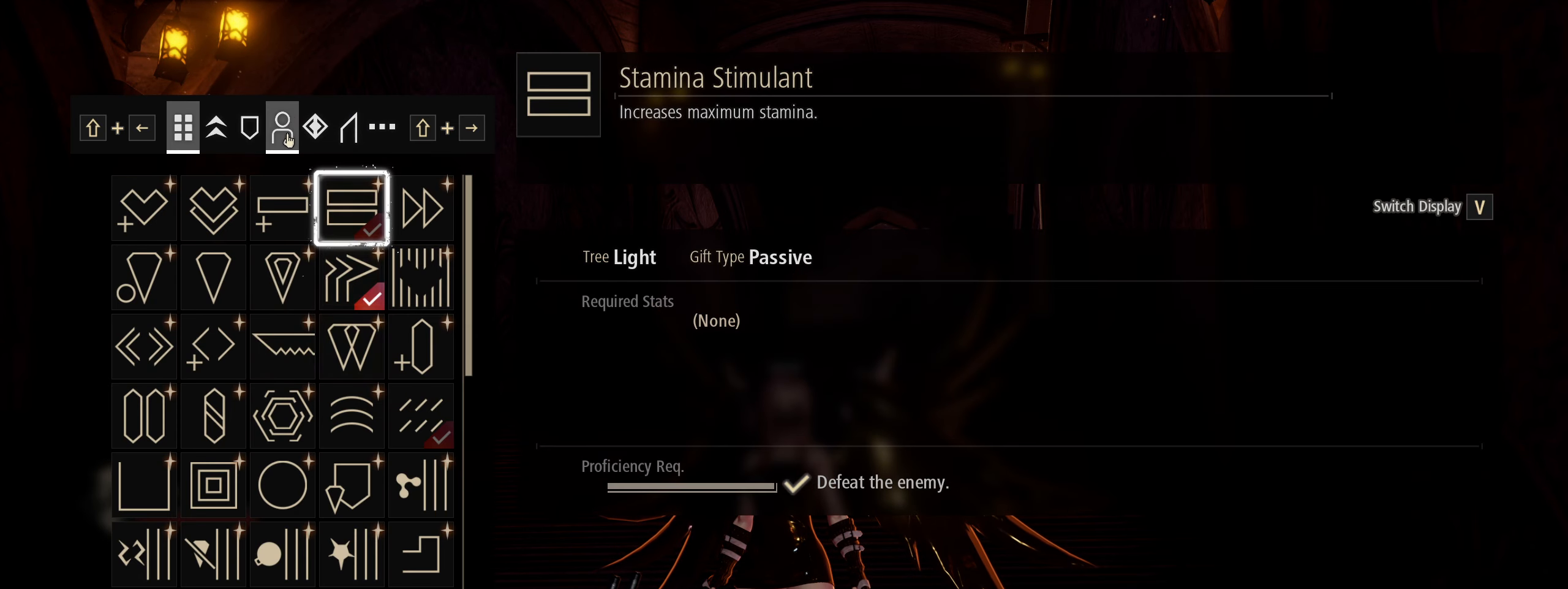
{"keys": [], "mouse": [], "events": [[84, "mouse_left", "down"], [184, "mouse_left", "up"]]}
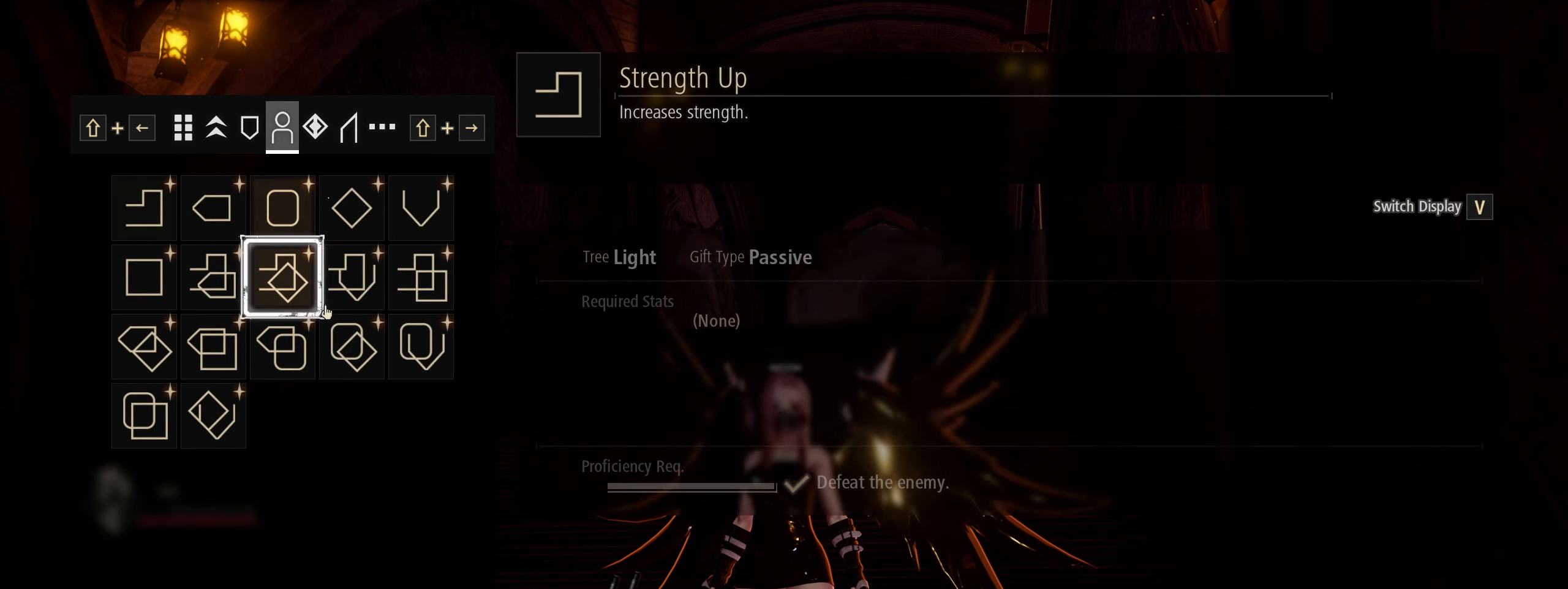
{"keys": [], "mouse": [], "events": []}
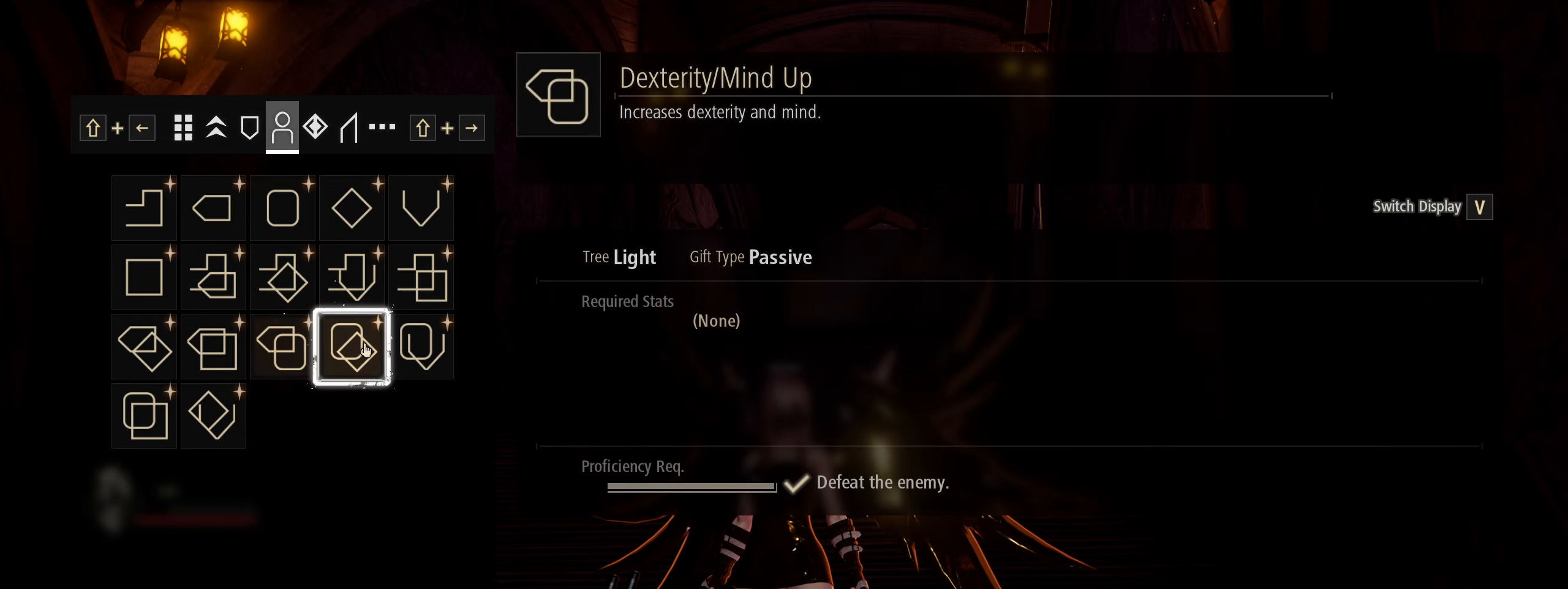
{"keys": [], "mouse": [], "events": [[350, "mouse_left", "down"], [400, "mouse_left", "up"]]}
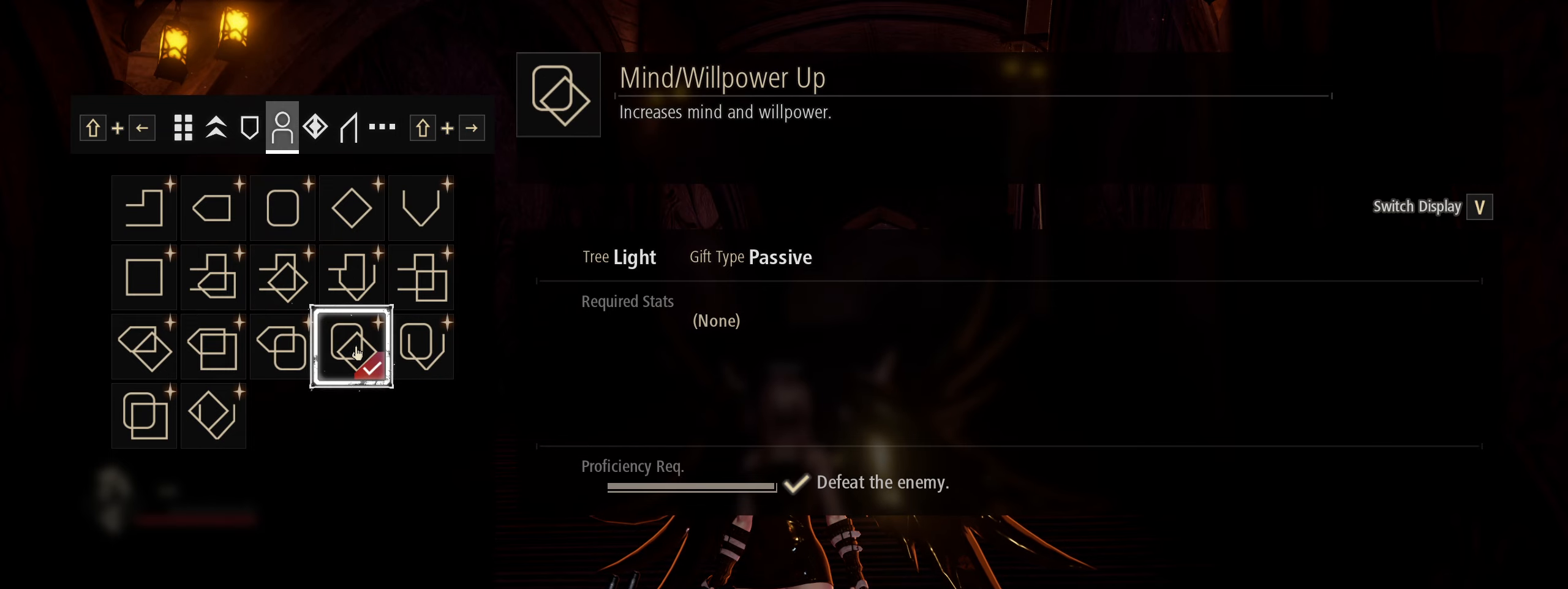
{"keys": [], "mouse": [], "events": []}
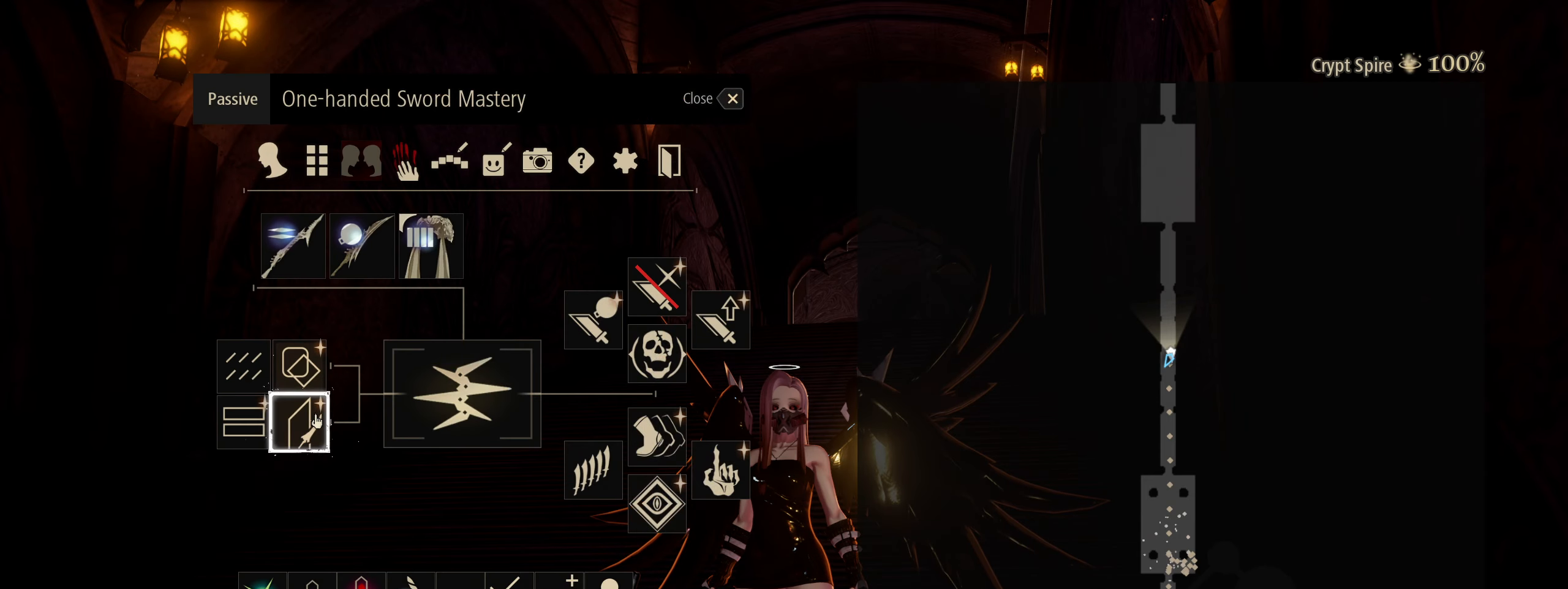
{"keys": [], "mouse": ["left"], "events": [[16, "mouse_left", "down"], [100, "mouse_left", "up"], [483, "mouse_left", "down"]]}
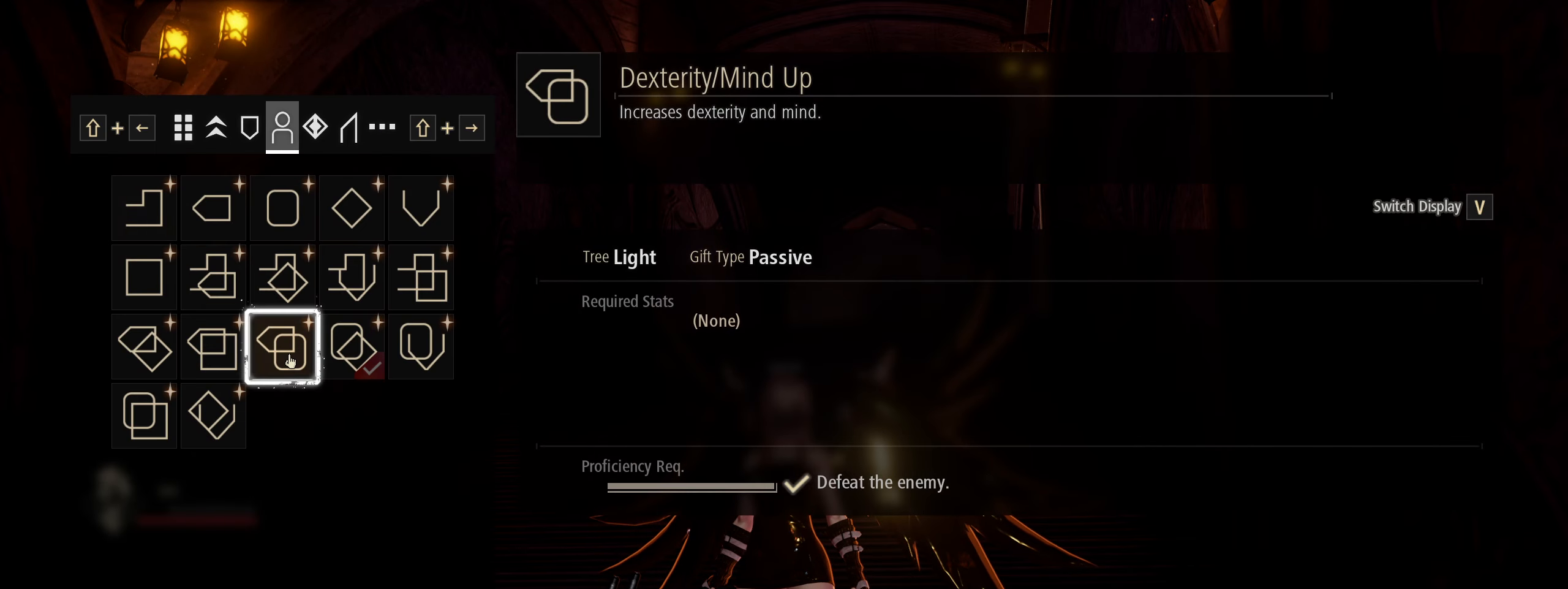
{"keys": [], "mouse": [], "events": [[16, "mouse_left", "up"]]}
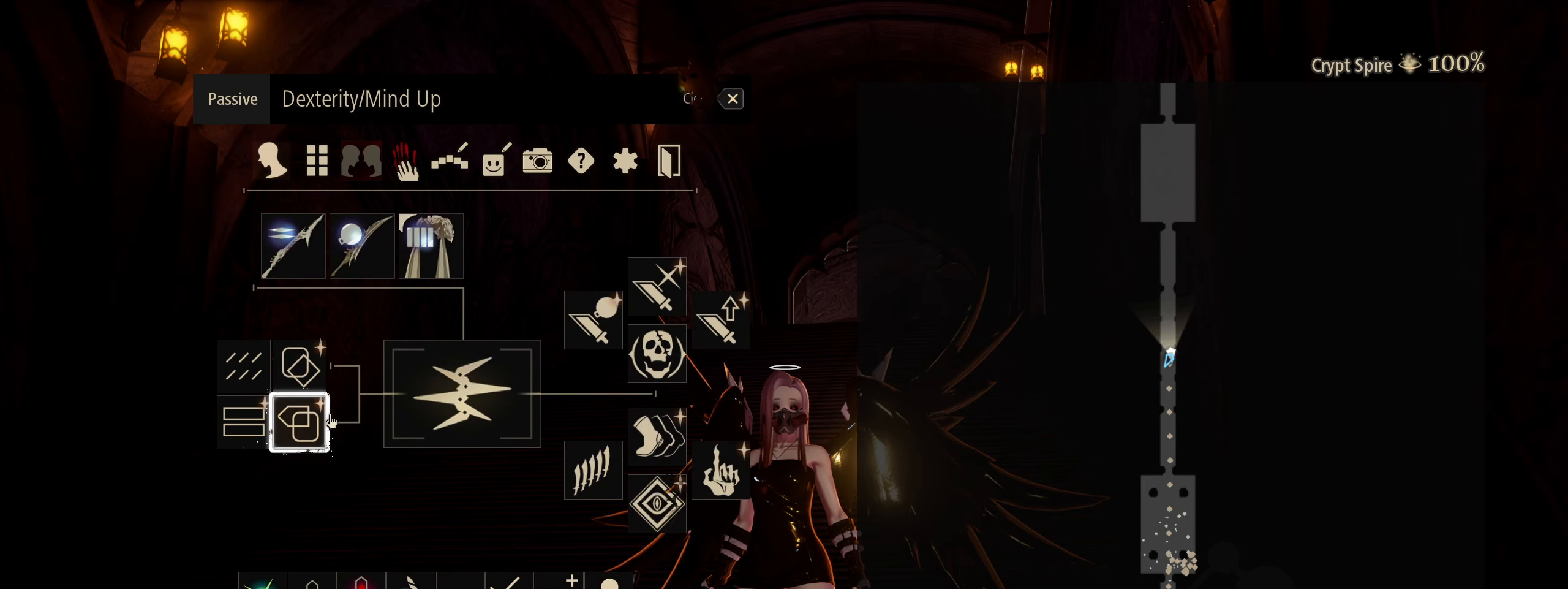
{"keys": [], "mouse": [], "events": []}
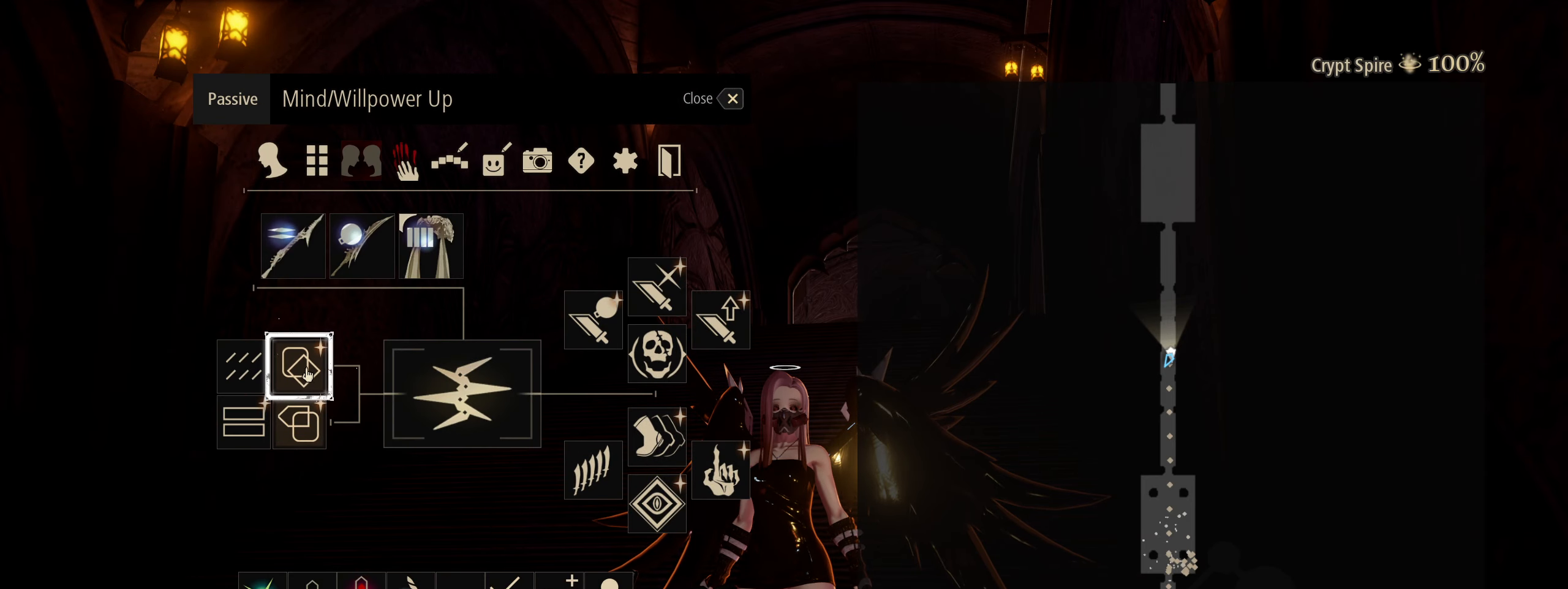
{"keys": [], "mouse": [], "events": []}
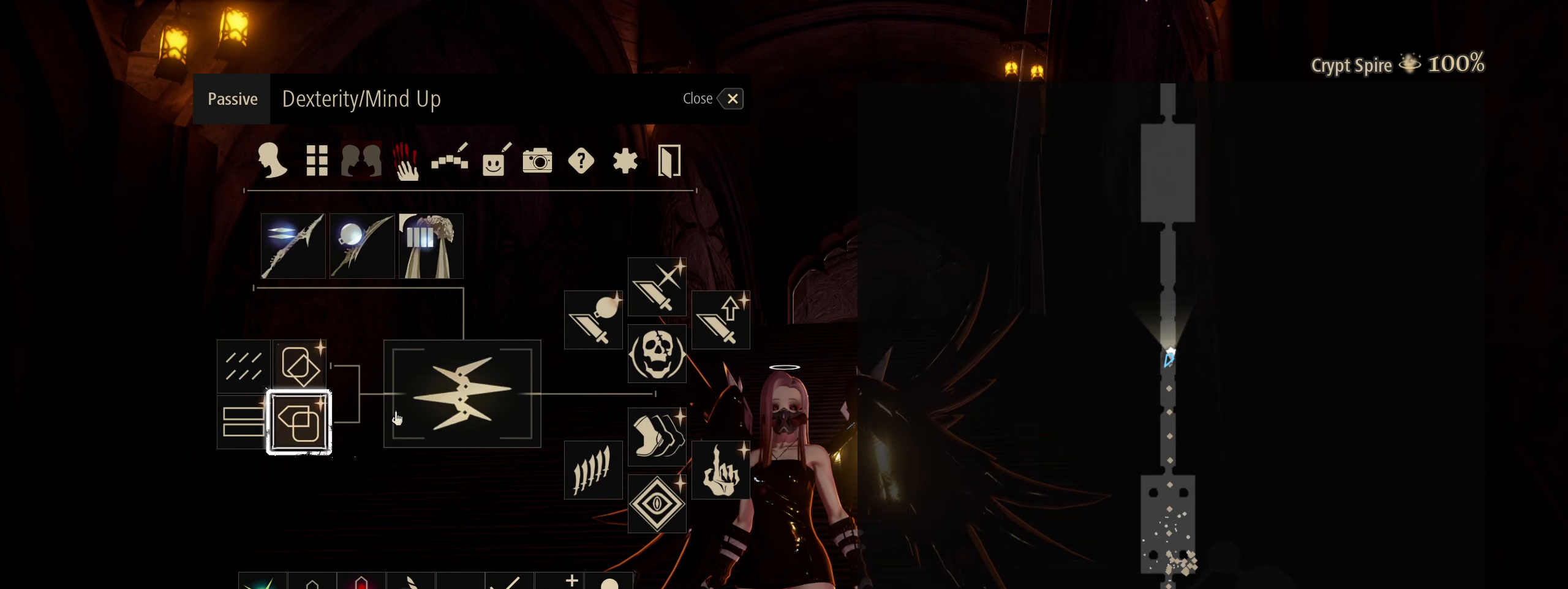
{"keys": [], "mouse": [], "events": [[166, "mouse_left", "down"], [200, "mouse_left", "up"]]}